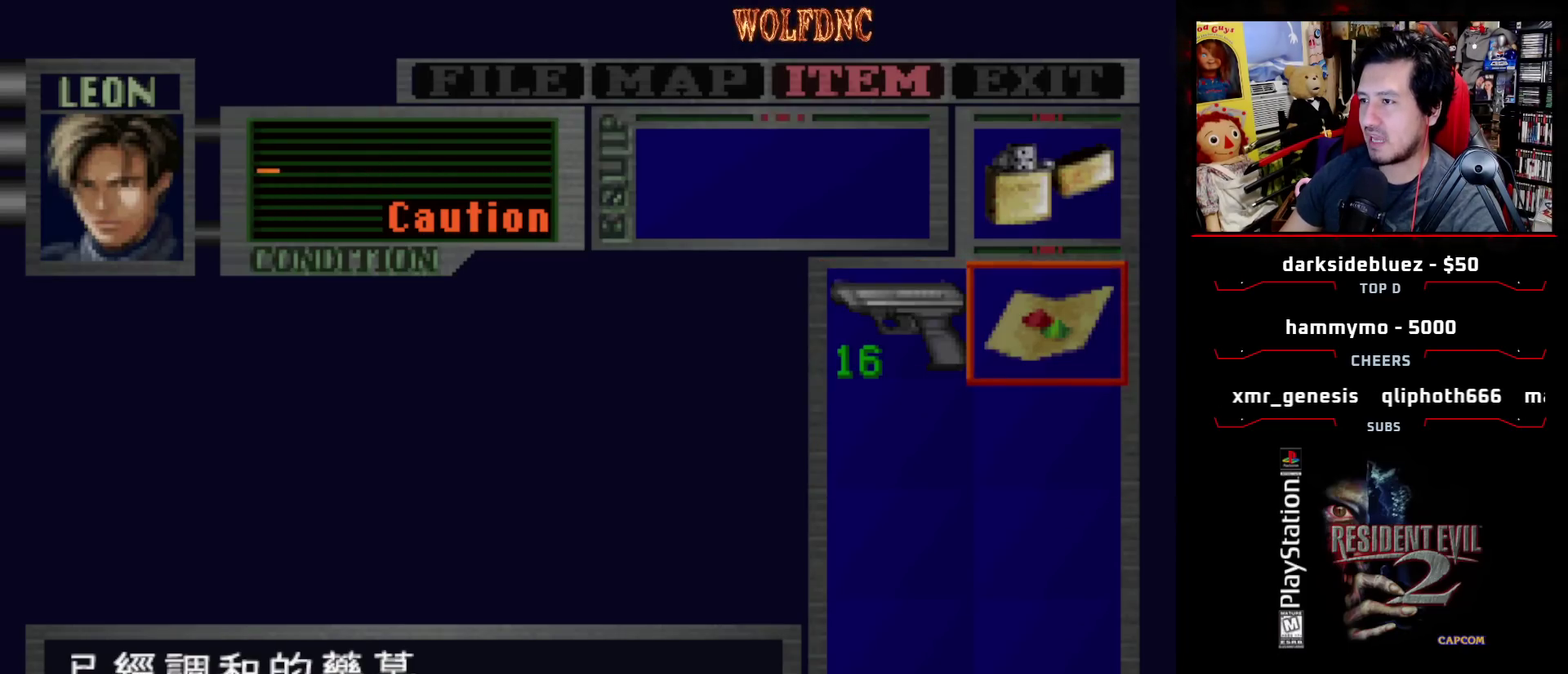
Gameplay with a controller (PlayStation layout); each line is a JSON object with the inputs held at the frame after it. "events" lists button and stick changes between this image and that frame as [ms after this image, input, new state], when the widget could be followed in between. Not read: L3 R3.
{"buttons": ["SQUARE", "DPAD_UP"], "events": [[150, "CIRCLE", "down"], [233, "CIRCLE", "up"], [383, "DPAD_UP", "down"], [433, "SQUARE", "down"]]}
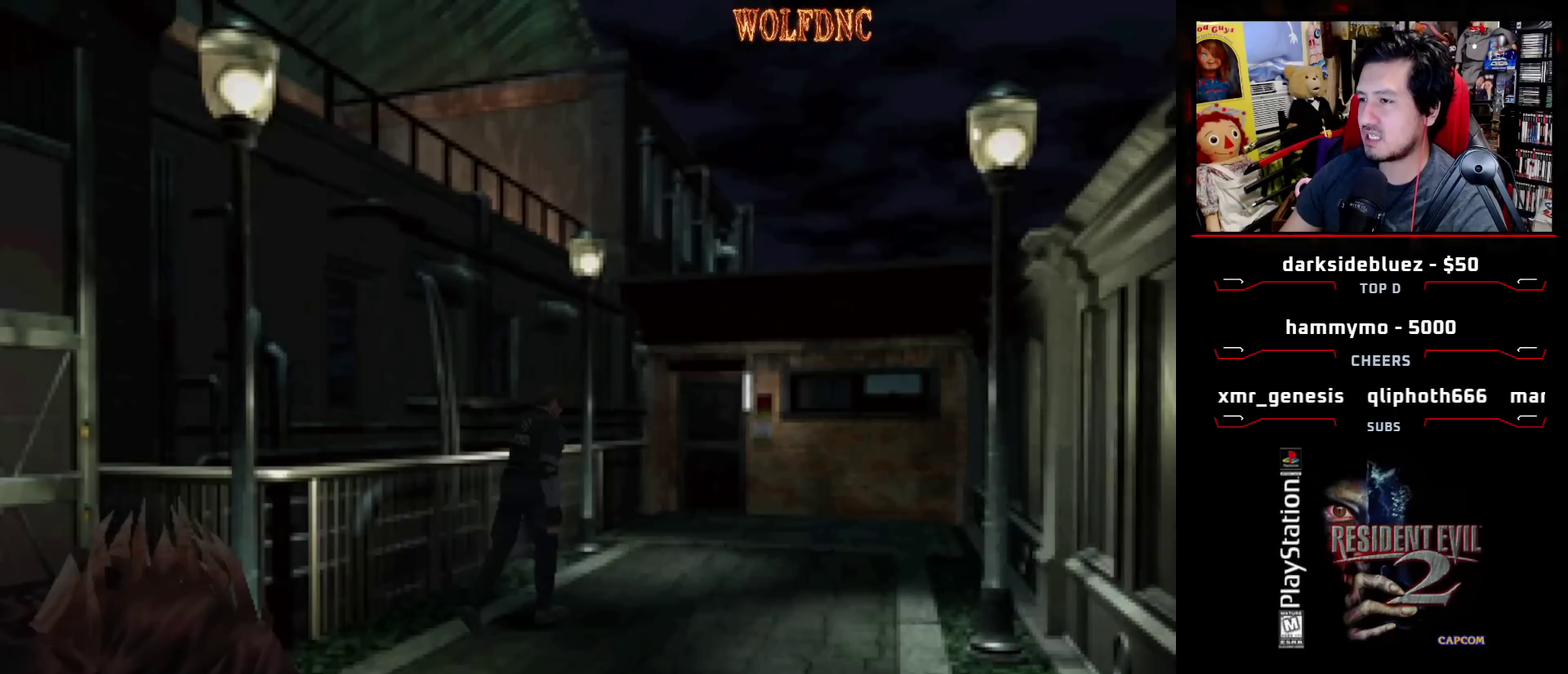
{"buttons": ["SQUARE", "DPAD_UP", "DPAD_LEFT"], "events": [[17, "DPAD_LEFT", "down"], [200, "DPAD_LEFT", "up"], [350, "DPAD_LEFT", "down"]]}
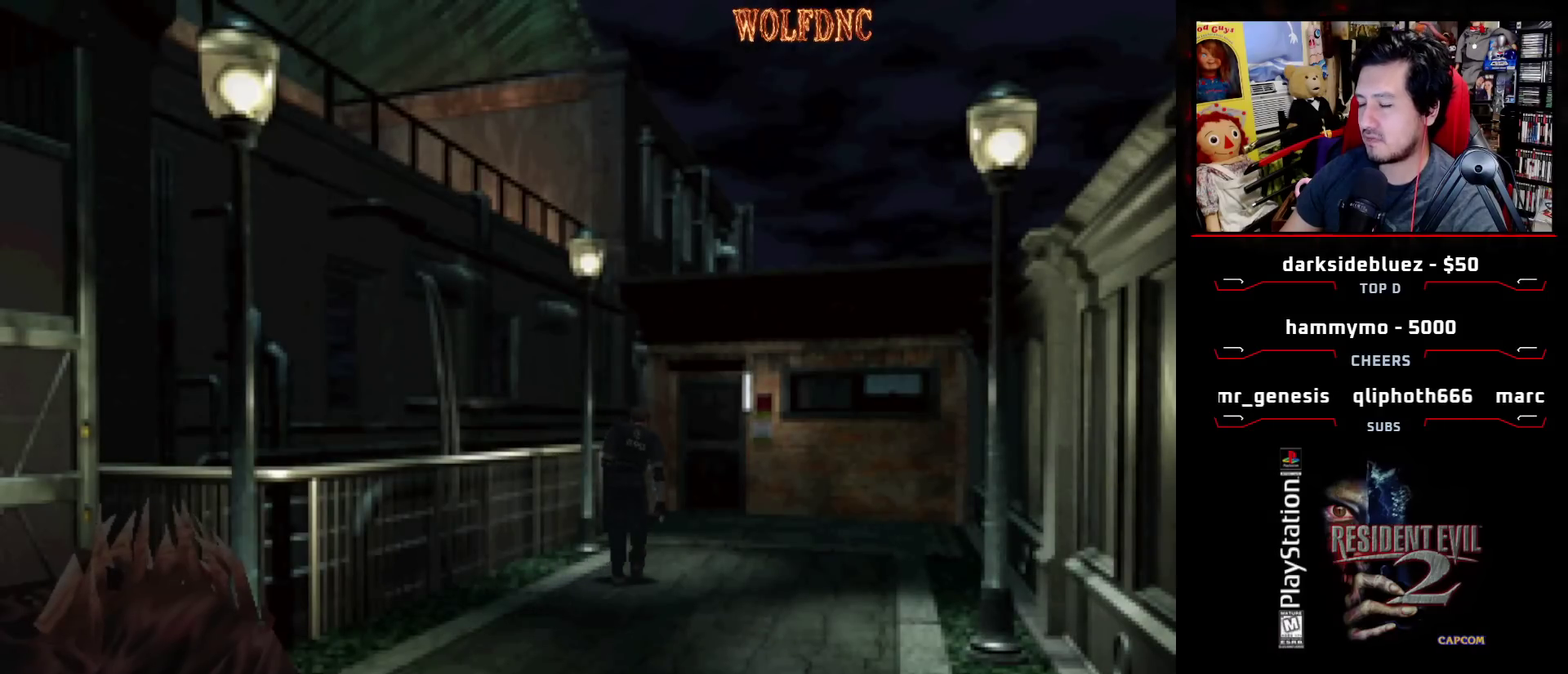
{"buttons": ["SQUARE", "DPAD_UP"], "events": [[83, "DPAD_LEFT", "up"]]}
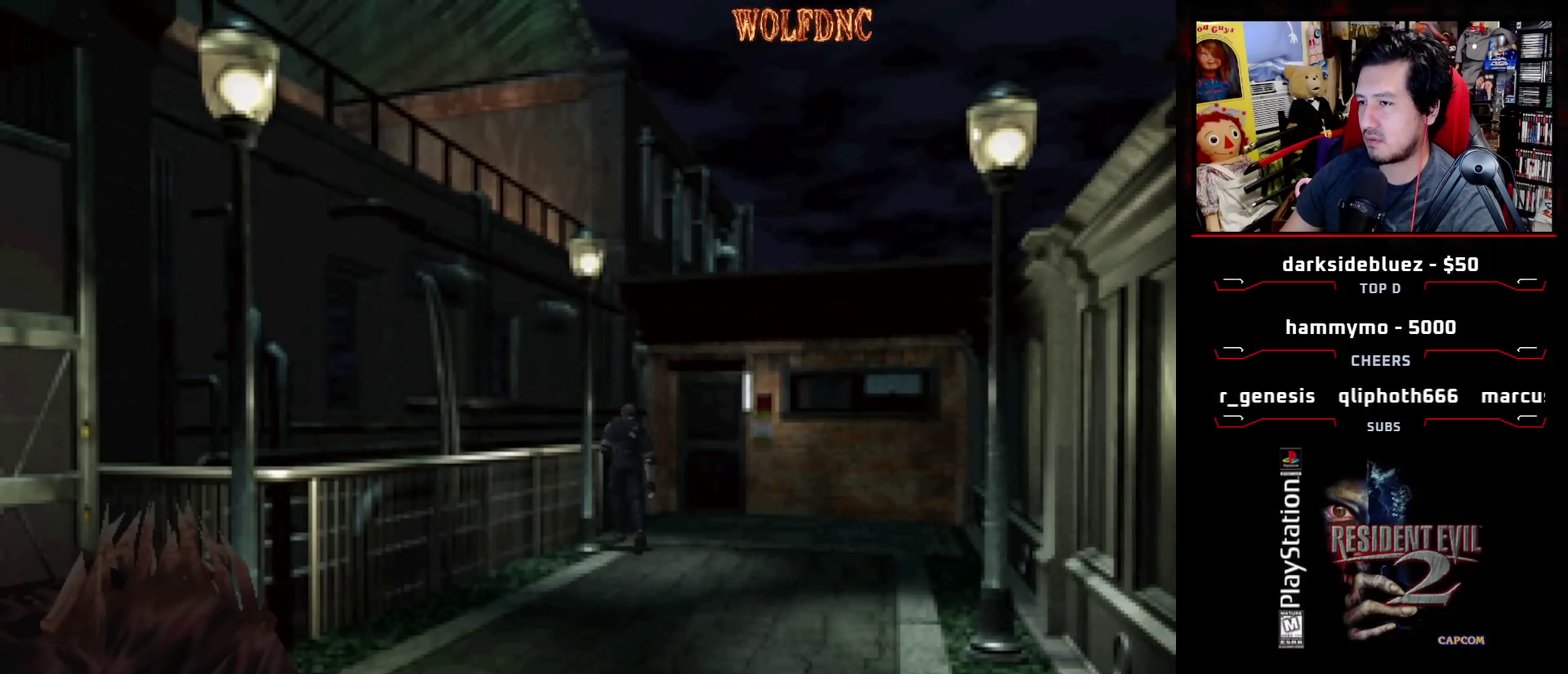
{"buttons": ["SQUARE", "DPAD_UP"], "events": [[100, "DPAD_RIGHT", "down"], [233, "DPAD_RIGHT", "up"]]}
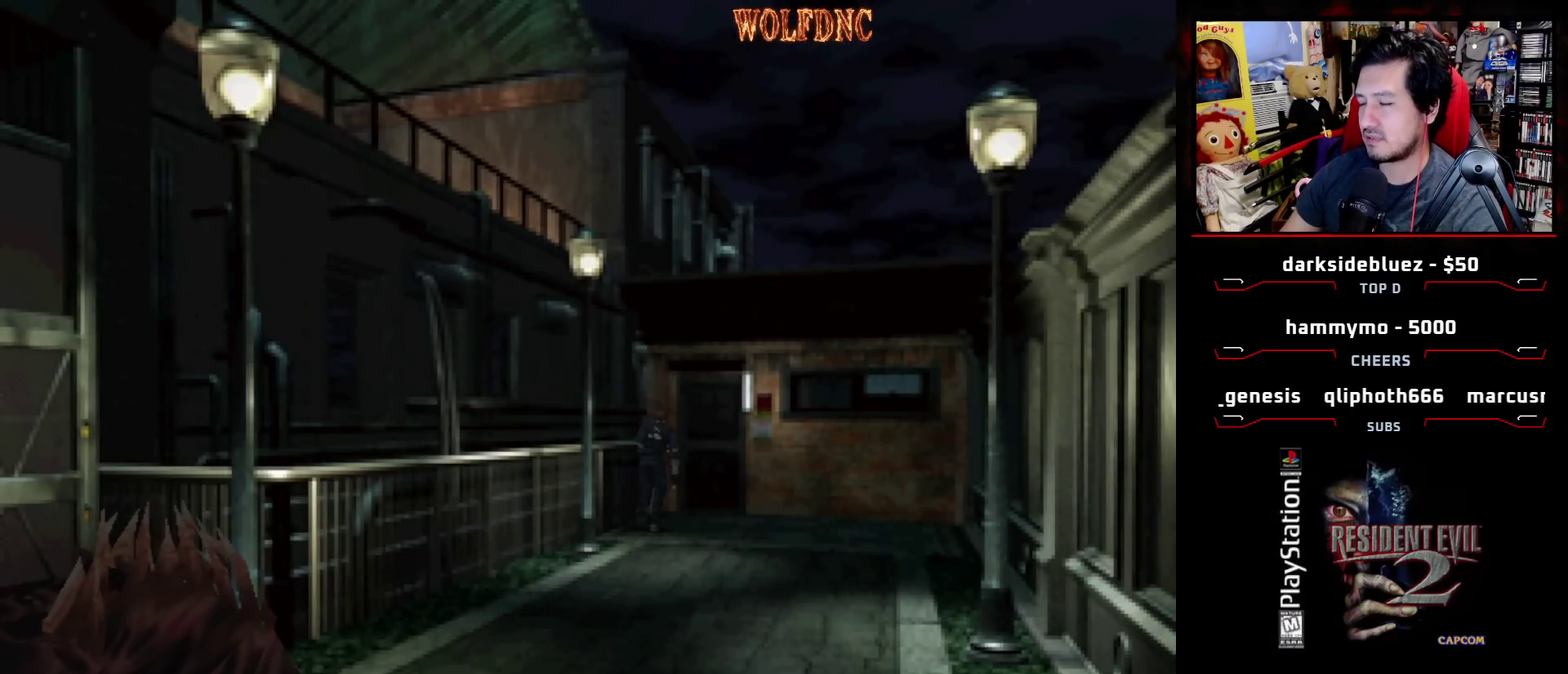
{"buttons": ["CROSS", "SQUARE", "DPAD_UP"], "events": [[167, "CROSS", "down"], [250, "CROSS", "up"], [300, "CROSS", "down"], [350, "DPAD_RIGHT", "down"], [433, "DPAD_RIGHT", "up"]]}
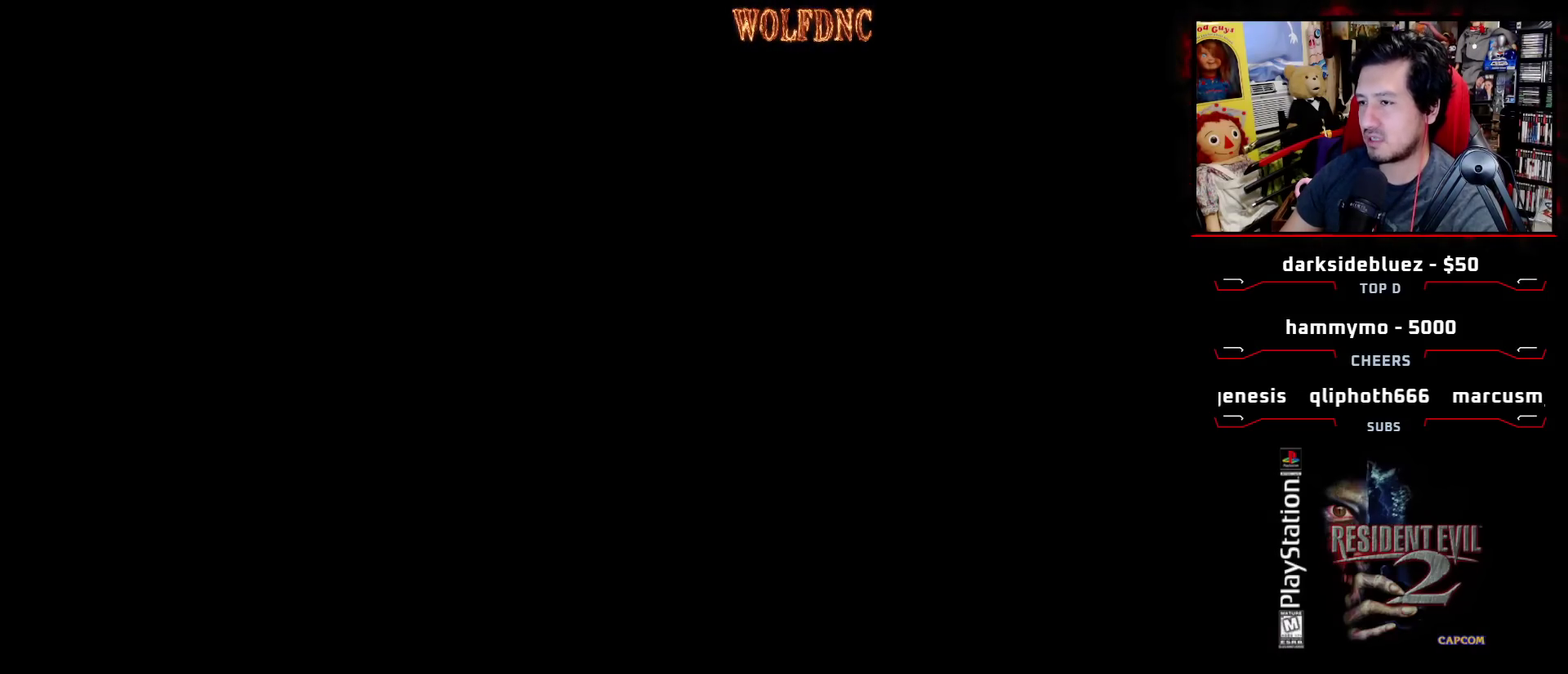
{"buttons": [], "events": [[33, "CROSS", "up"], [83, "CROSS", "down"], [167, "CROSS", "up"], [217, "DPAD_UP", "up"], [267, "SQUARE", "up"]]}
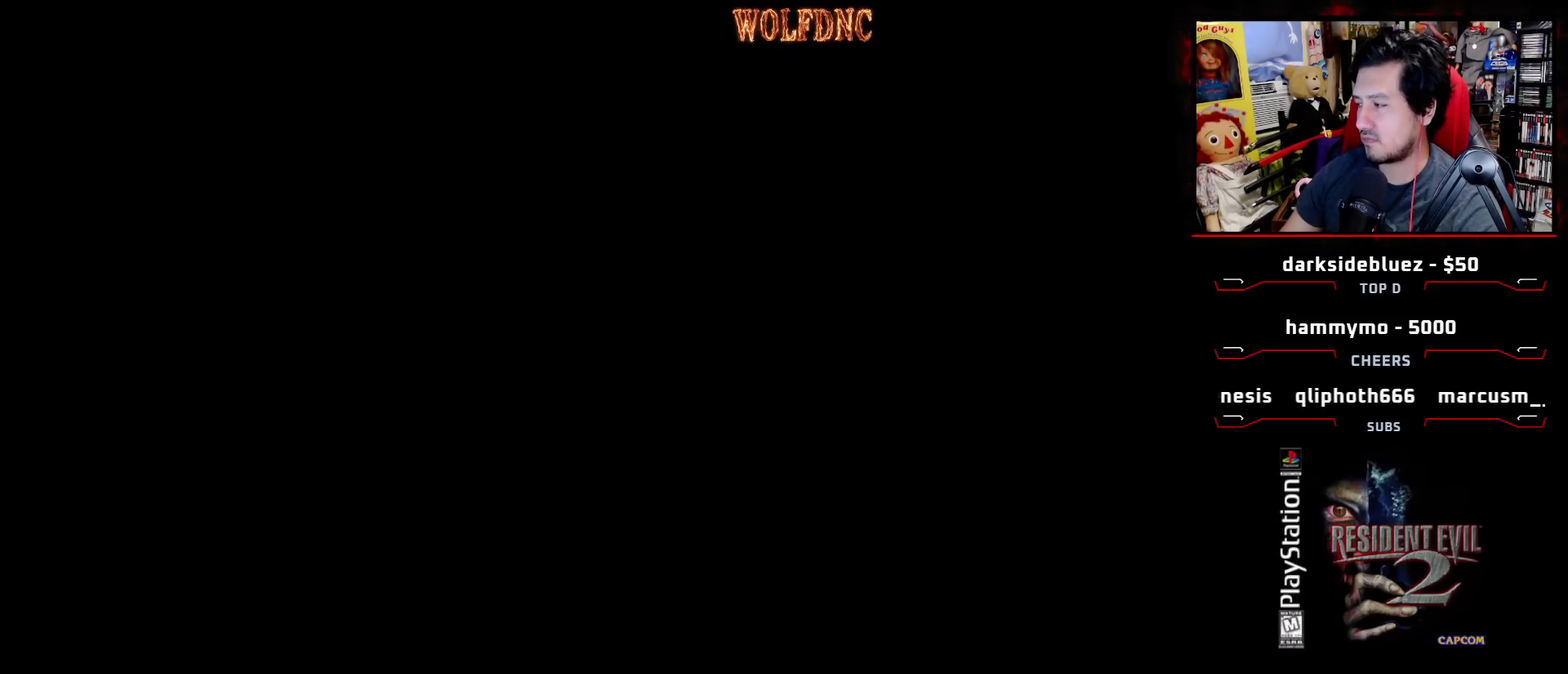
{"buttons": [], "events": []}
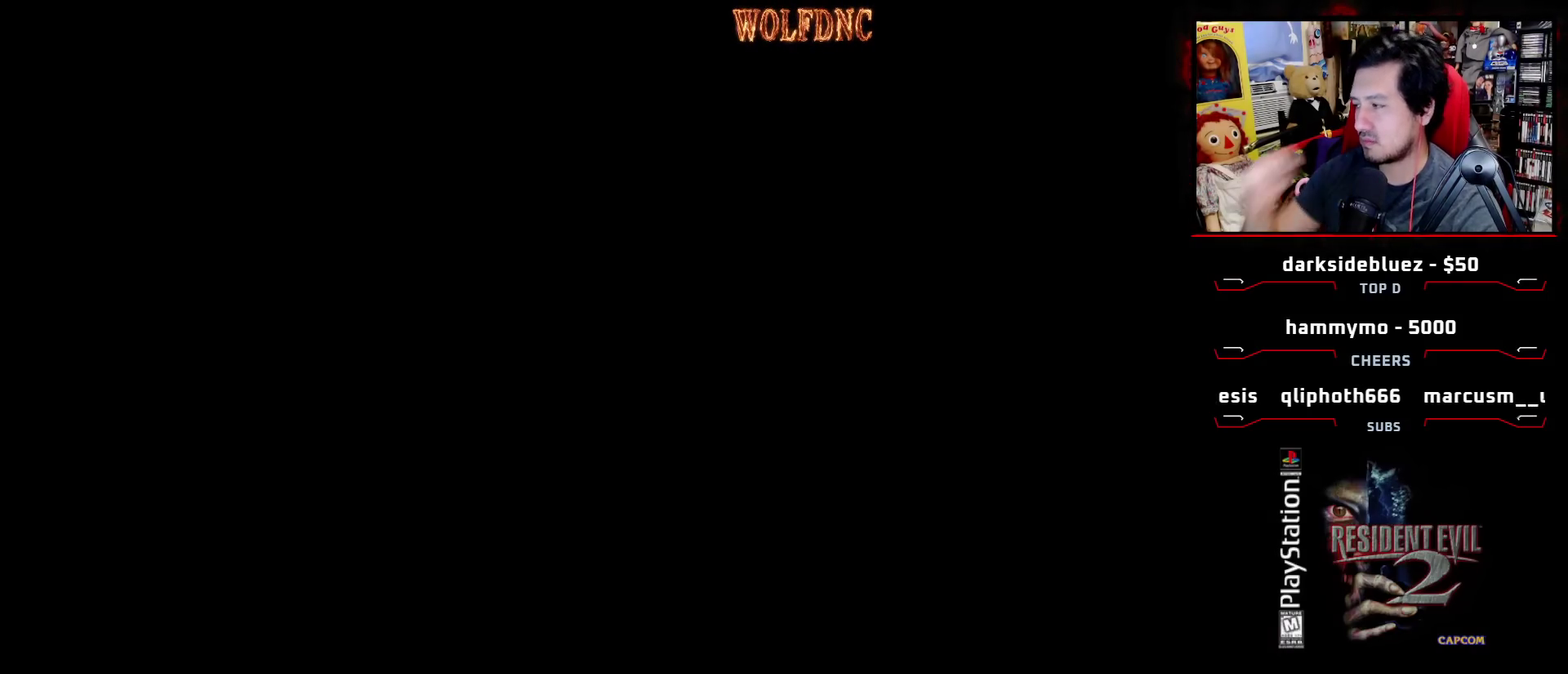
{"buttons": [], "events": []}
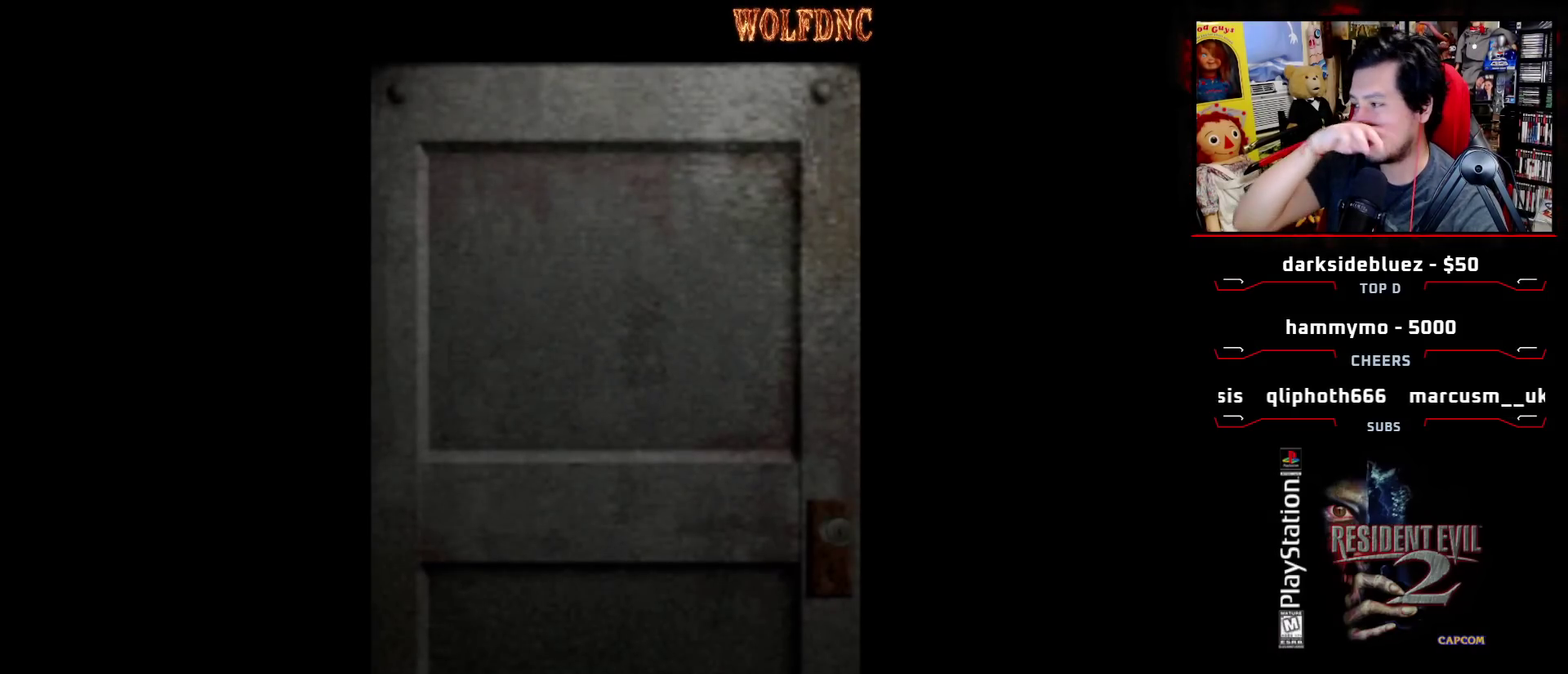
{"buttons": [], "events": []}
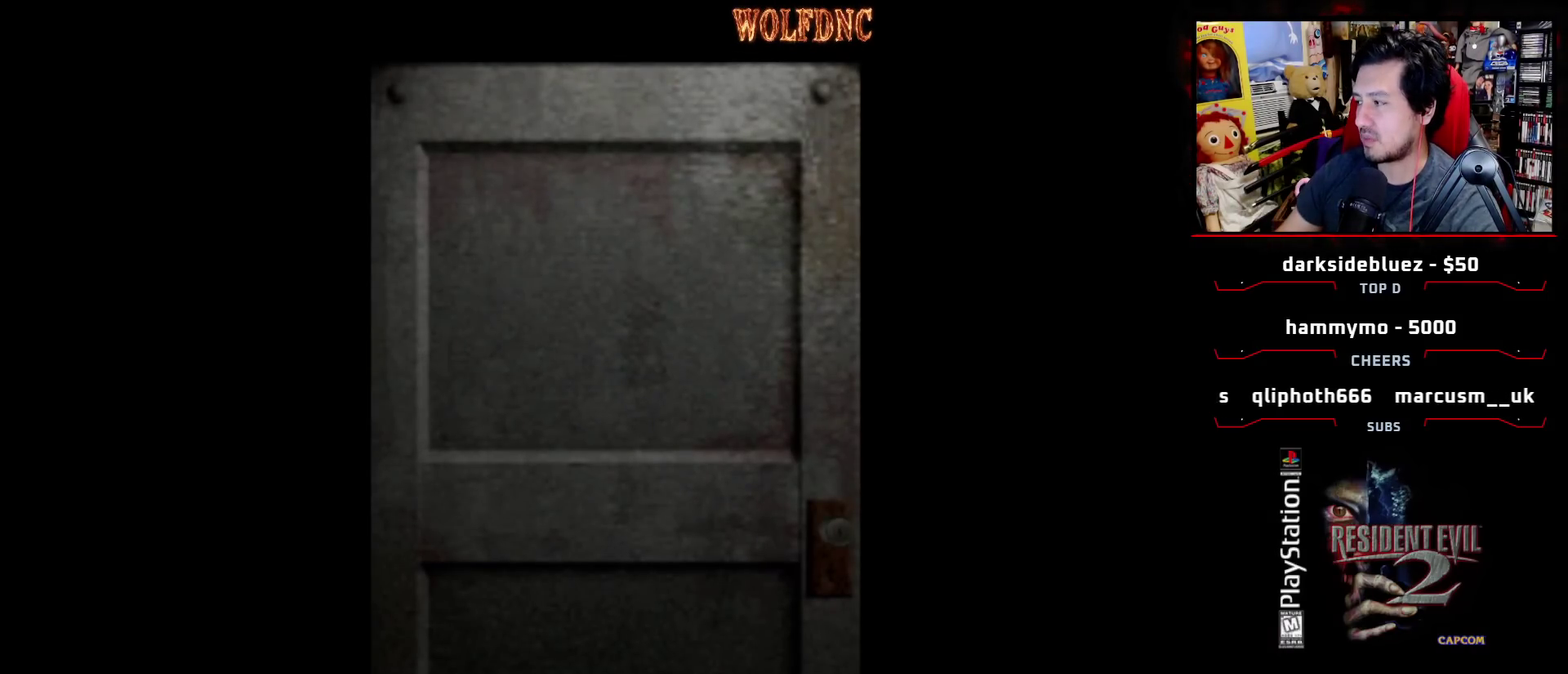
{"buttons": [], "events": []}
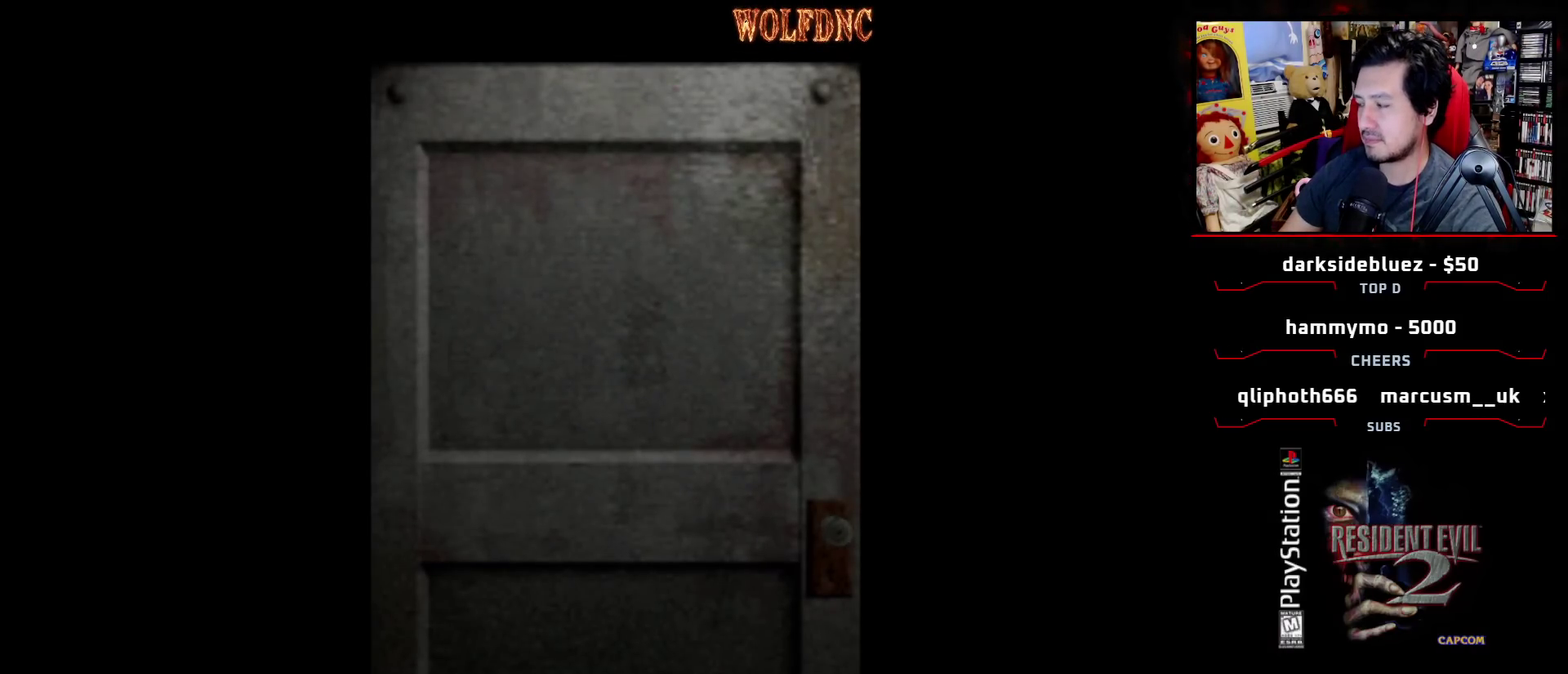
{"buttons": ["CROSS"], "events": [[400, "CROSS", "down"]]}
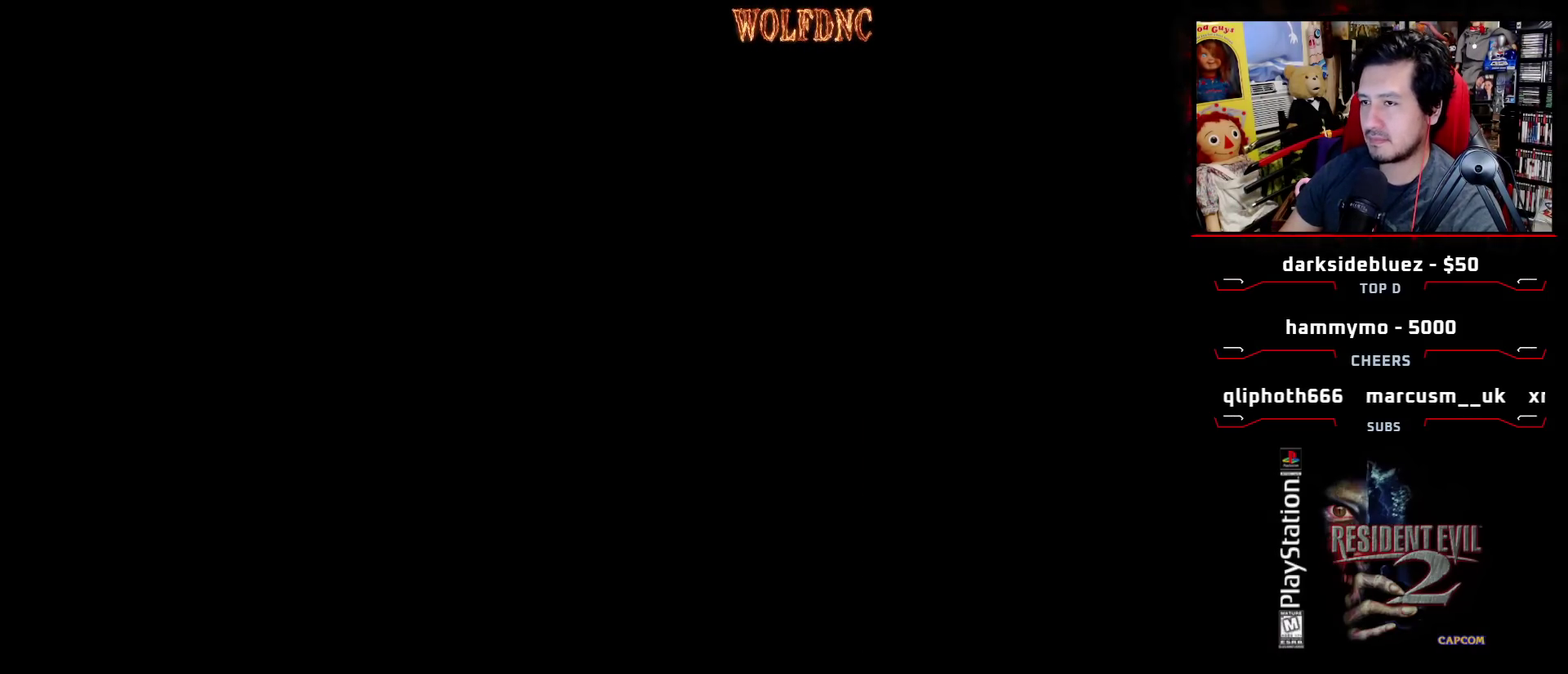
{"buttons": ["SQUARE", "DPAD_UP", "DPAD_RIGHT"], "events": [[33, "CROSS", "up"], [133, "DPAD_UP", "down"], [183, "SQUARE", "down"], [267, "DPAD_LEFT", "down"], [367, "DPAD_LEFT", "up"], [500, "DPAD_RIGHT", "down"]]}
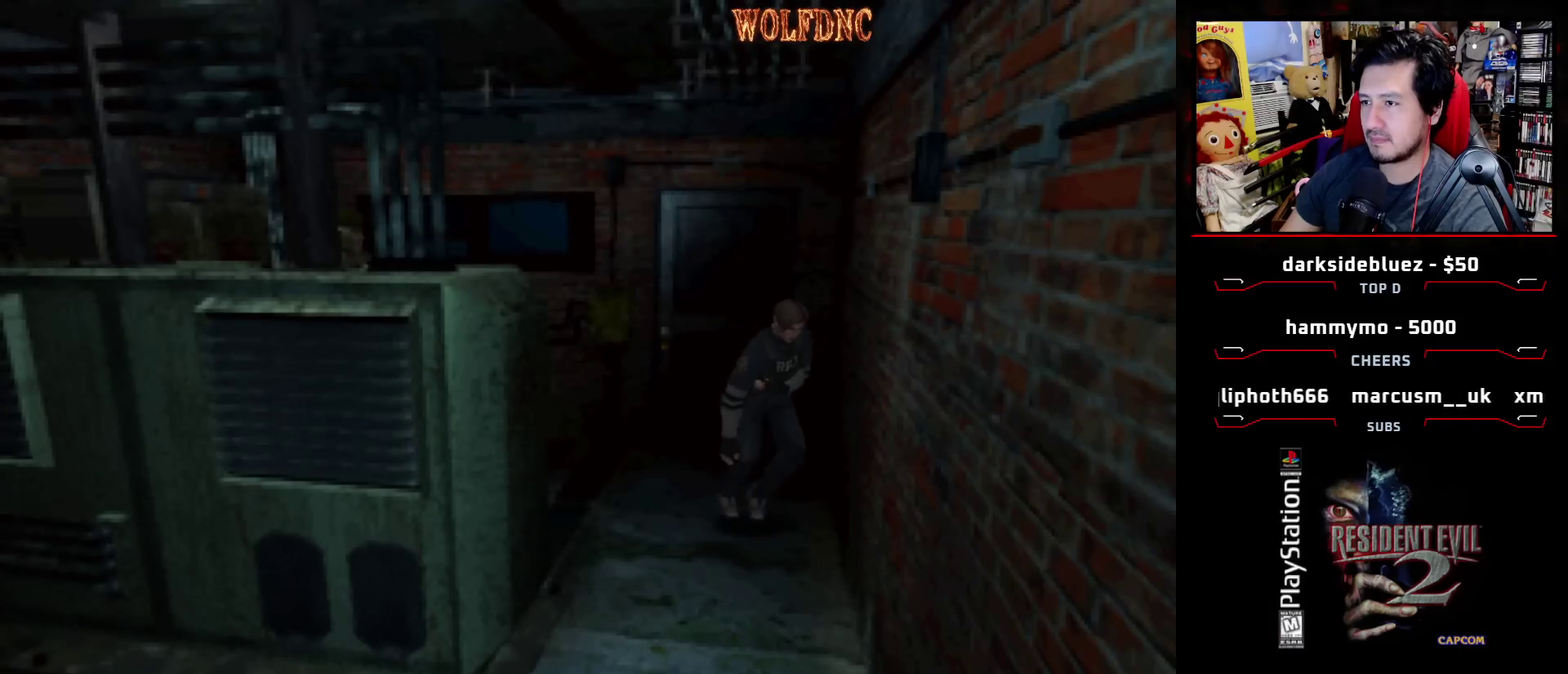
{"buttons": ["SQUARE", "DPAD_UP", "DPAD_RIGHT"], "events": [[283, "DPAD_RIGHT", "up"], [383, "DPAD_RIGHT", "down"]]}
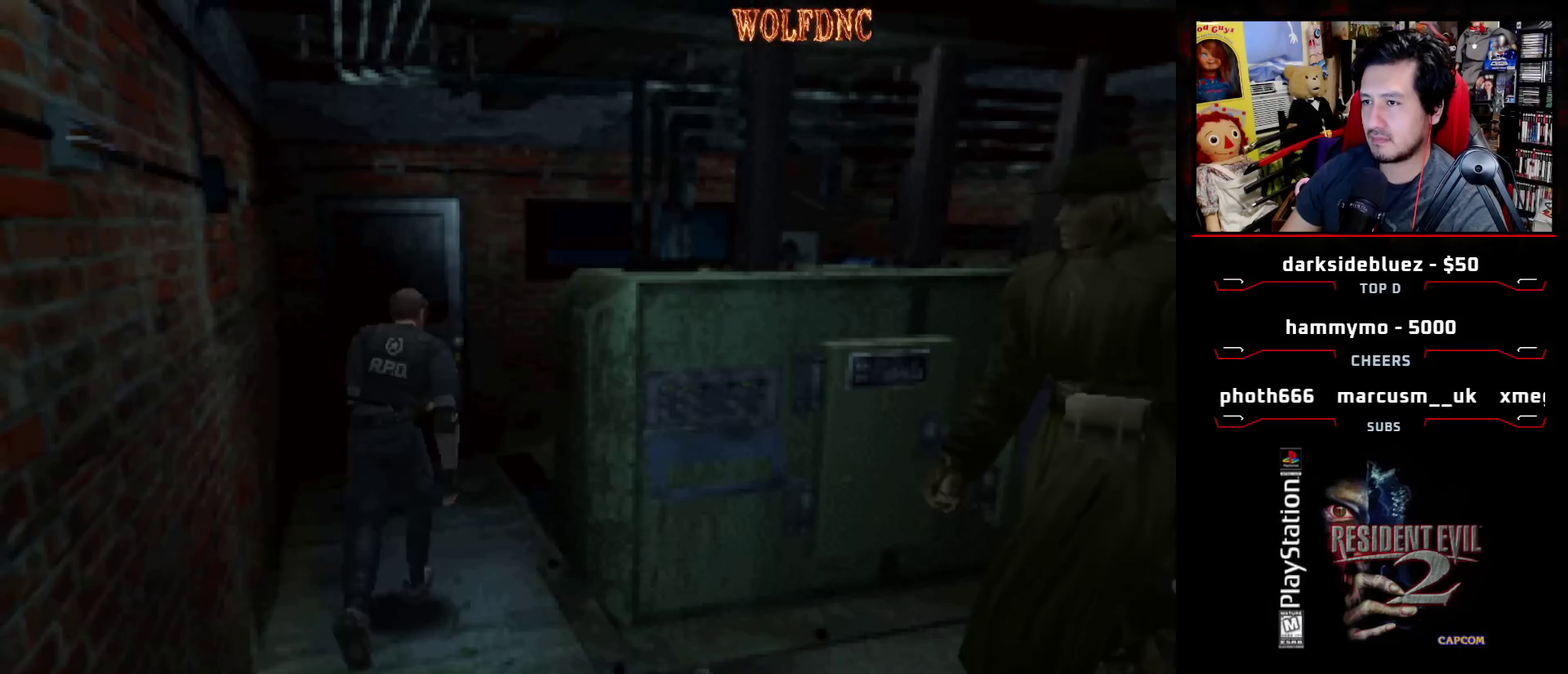
{"buttons": ["SQUARE", "DPAD_UP", "DPAD_RIGHT"], "events": [[17, "DPAD_RIGHT", "up"], [117, "DPAD_RIGHT", "down"]]}
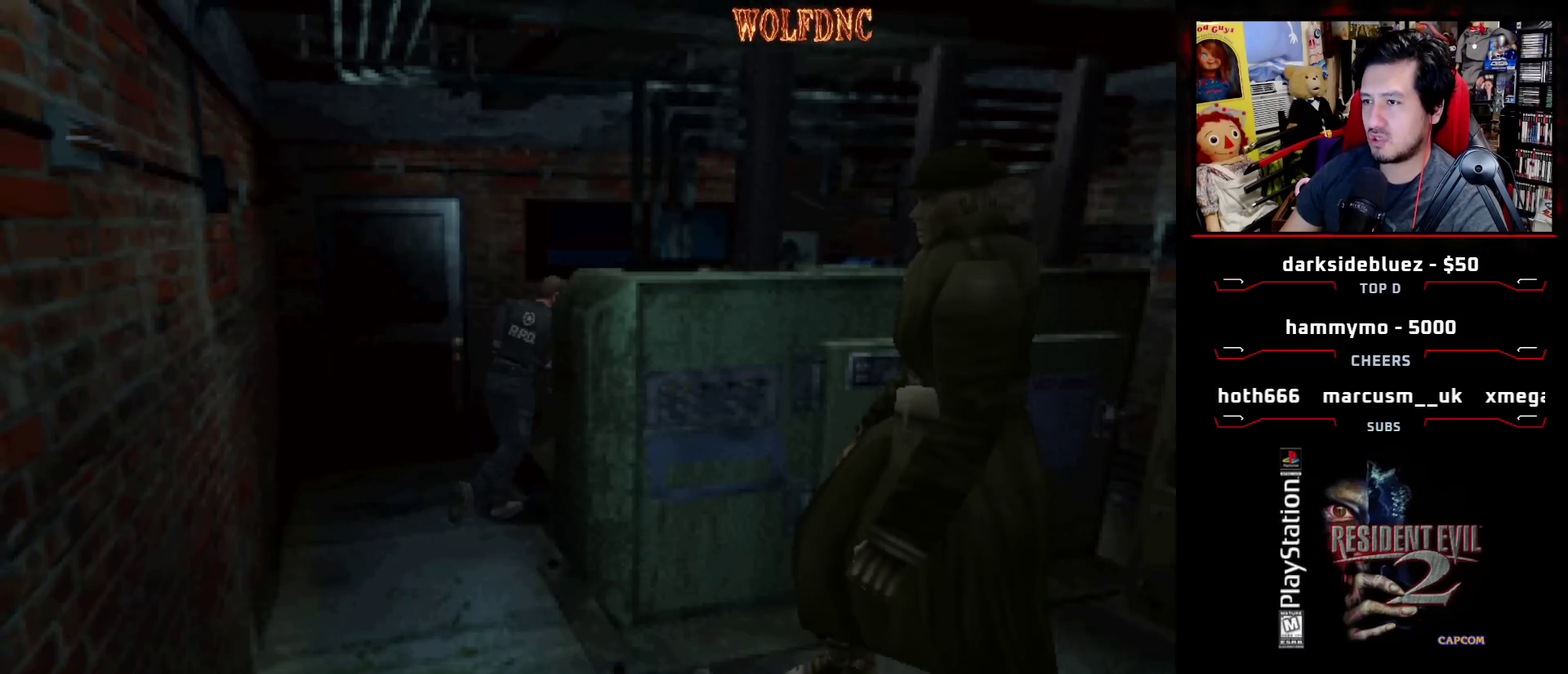
{"buttons": ["SQUARE", "DPAD_UP"], "events": [[450, "DPAD_RIGHT", "up"]]}
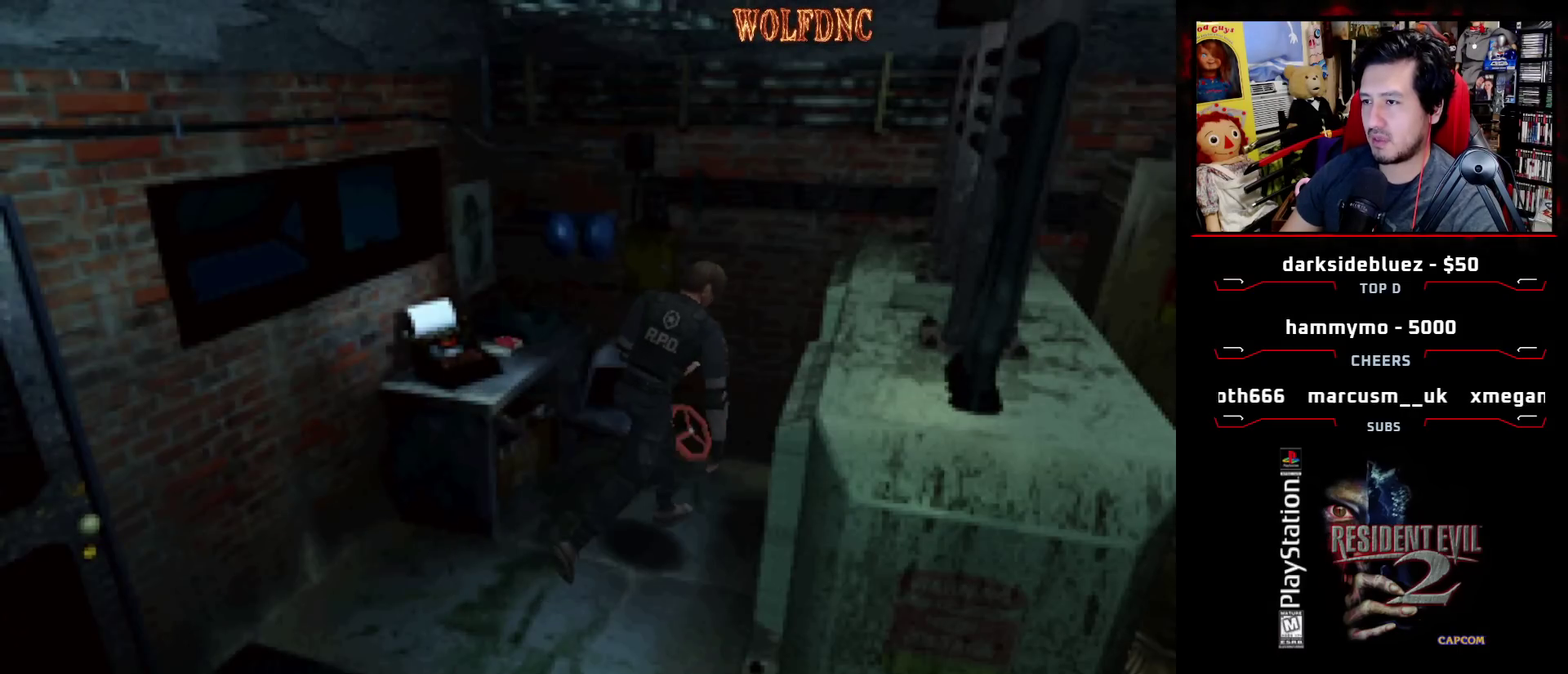
{"buttons": ["SQUARE", "DPAD_LEFT"], "events": [[100, "DPAD_LEFT", "down"], [200, "DPAD_UP", "up"]]}
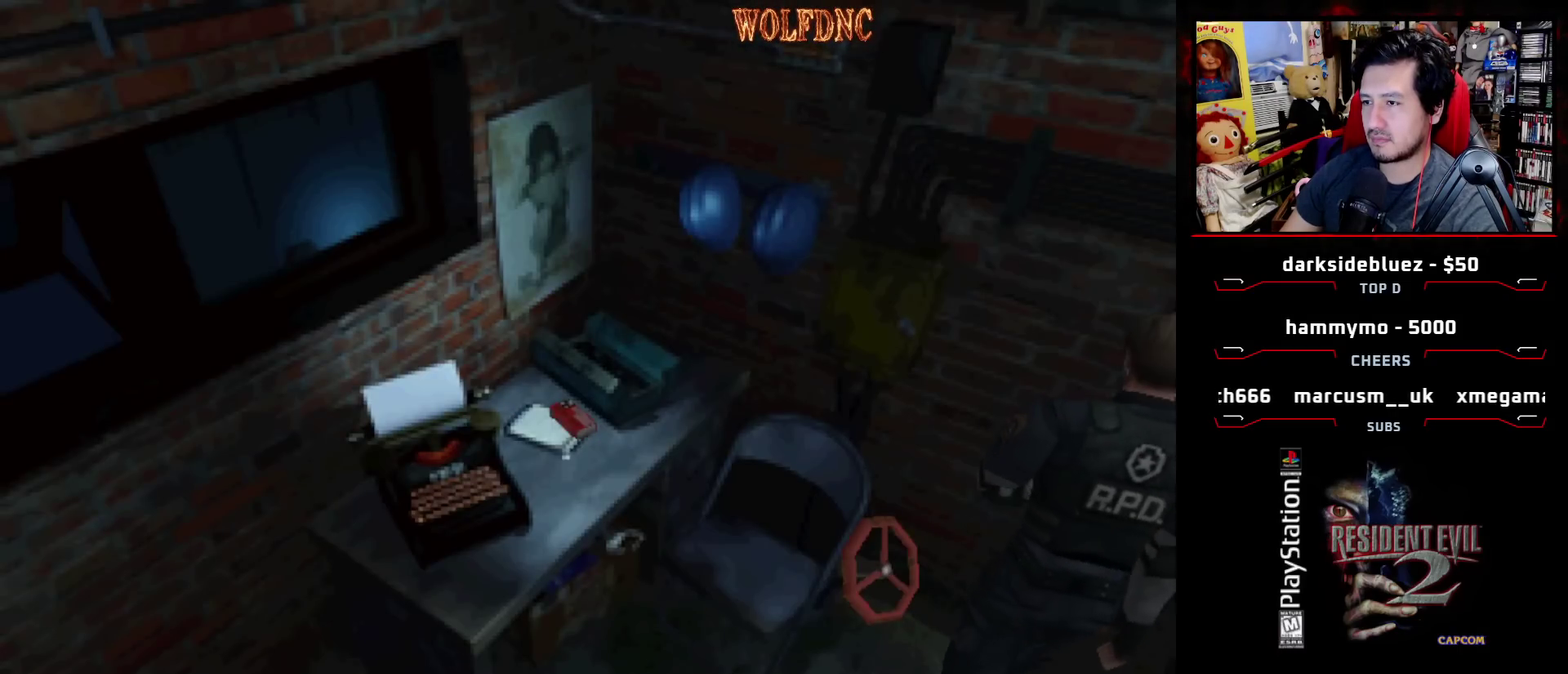
{"buttons": ["SQUARE", "DPAD_LEFT"], "events": []}
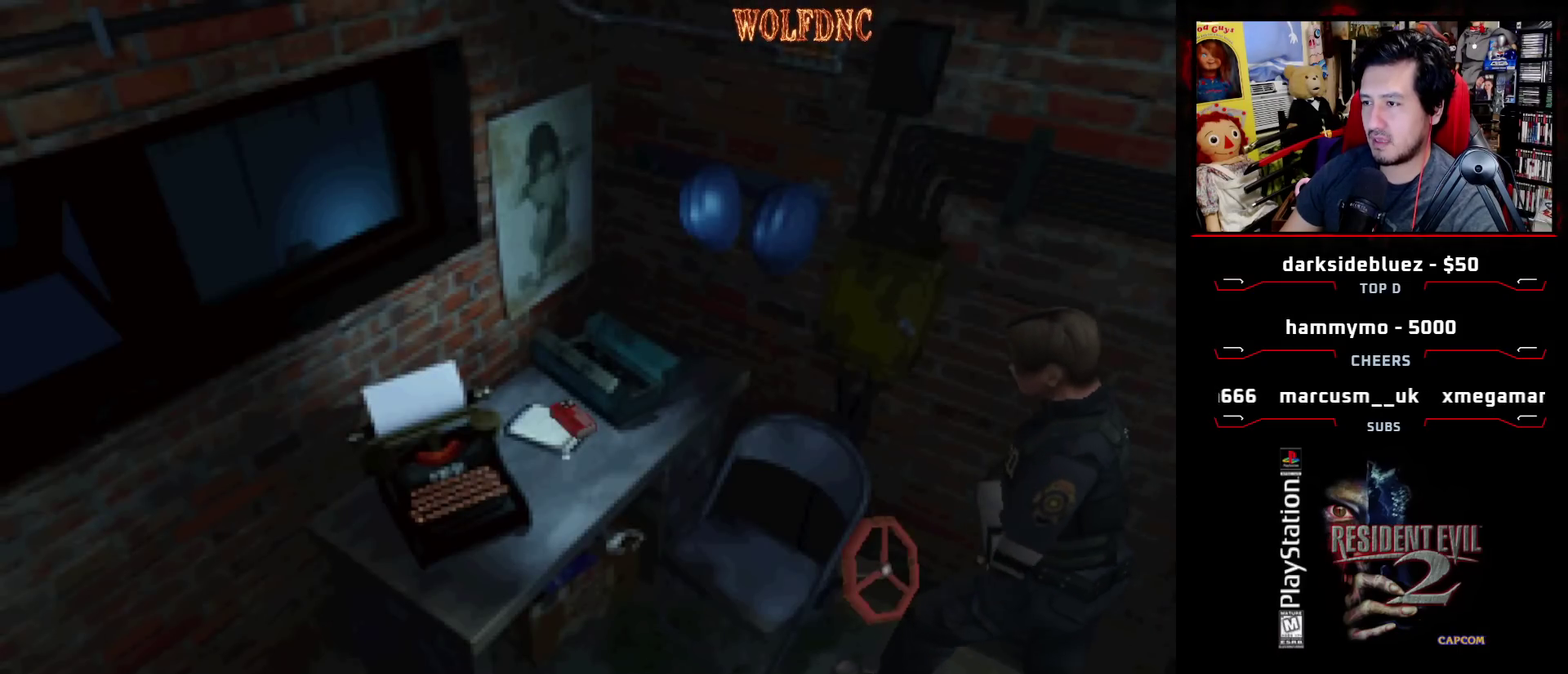
{"buttons": ["SQUARE", "DPAD_UP", "DPAD_RIGHT"], "events": [[133, "DPAD_UP", "down"], [450, "DPAD_LEFT", "up"], [450, "DPAD_RIGHT", "down"]]}
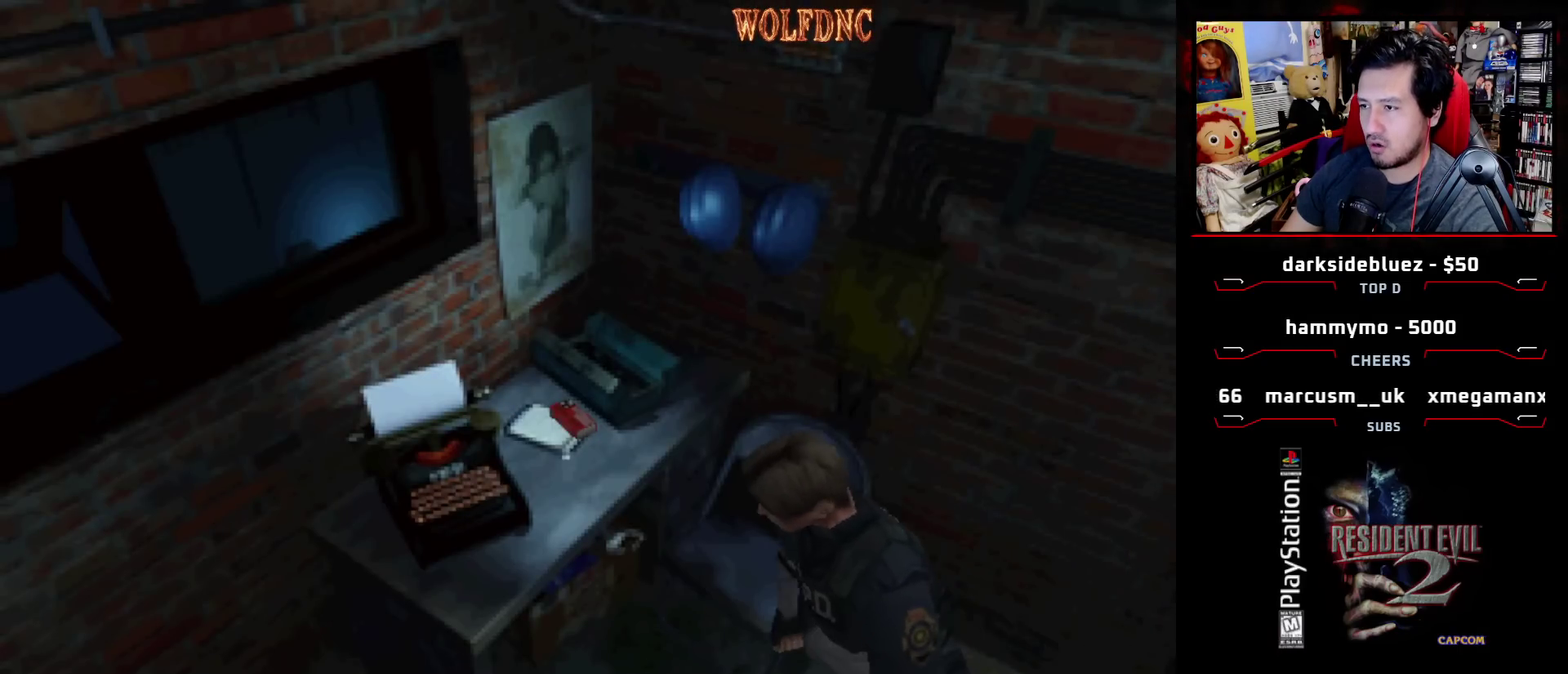
{"buttons": ["SQUARE", "DPAD_UP"], "events": [[200, "DPAD_UP", "up"], [333, "DPAD_UP", "down"], [467, "DPAD_RIGHT", "up"]]}
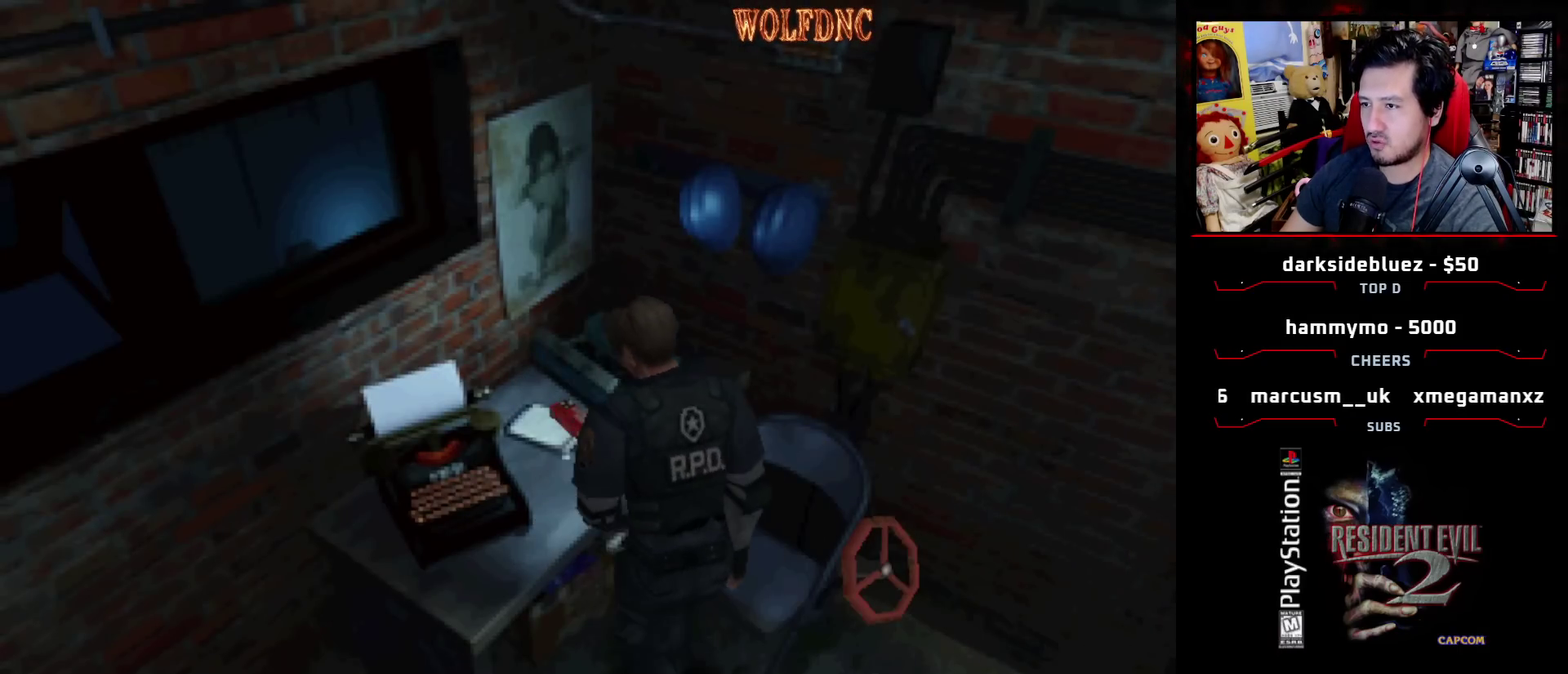
{"buttons": ["CROSS"], "events": [[17, "DPAD_LEFT", "down"], [67, "CROSS", "down"], [200, "DPAD_LEFT", "up"], [200, "DPAD_UP", "up"], [200, "SQUARE", "up"], [300, "CROSS", "up"], [350, "CROSS", "down"]]}
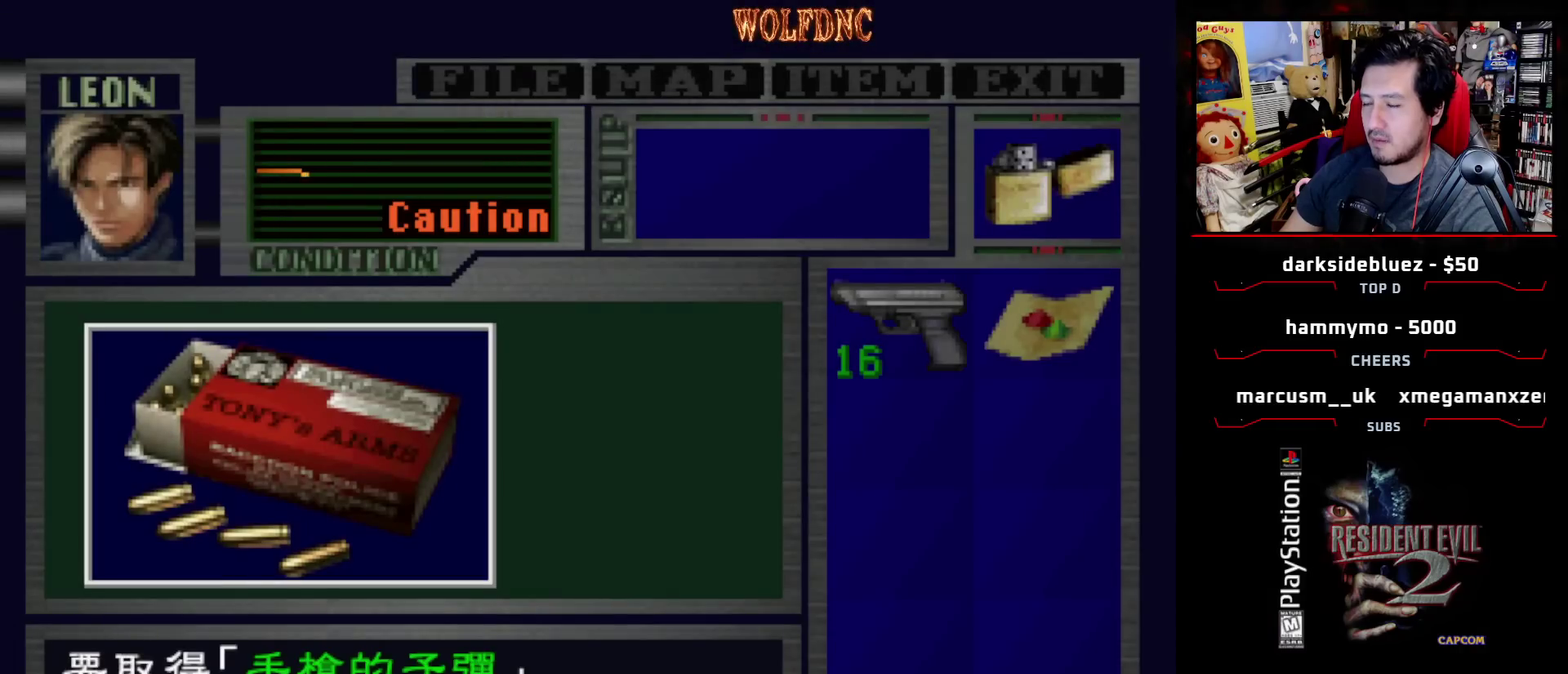
{"buttons": ["CROSS"], "events": [[217, "CROSS", "up"], [317, "CROSS", "down"], [417, "CROSS", "up"], [467, "CROSS", "down"]]}
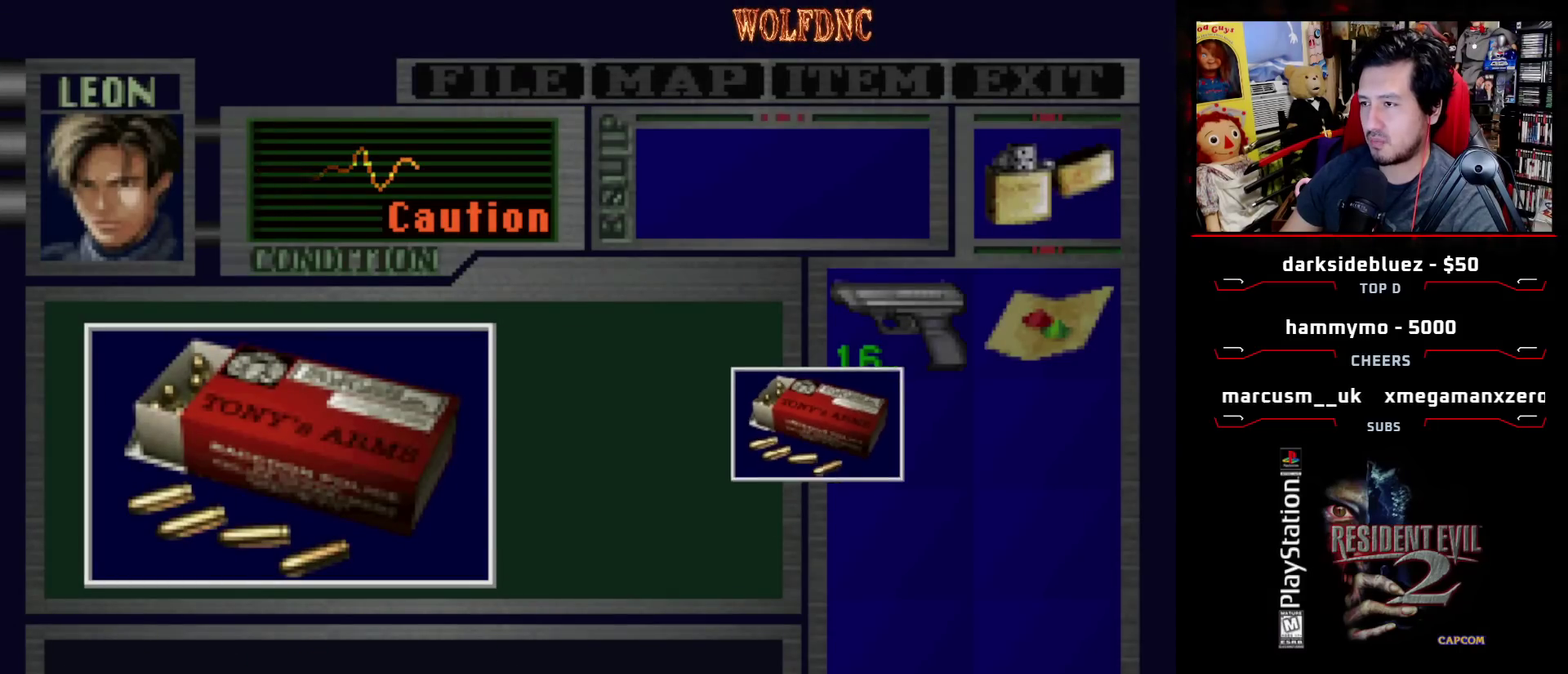
{"buttons": ["CROSS", "DPAD_LEFT"], "events": [[150, "SQUARE", "down"], [200, "DPAD_LEFT", "down"], [233, "CROSS", "up"], [283, "CROSS", "down"], [333, "SQUARE", "up"], [383, "CROSS", "up"], [433, "CROSS", "down"]]}